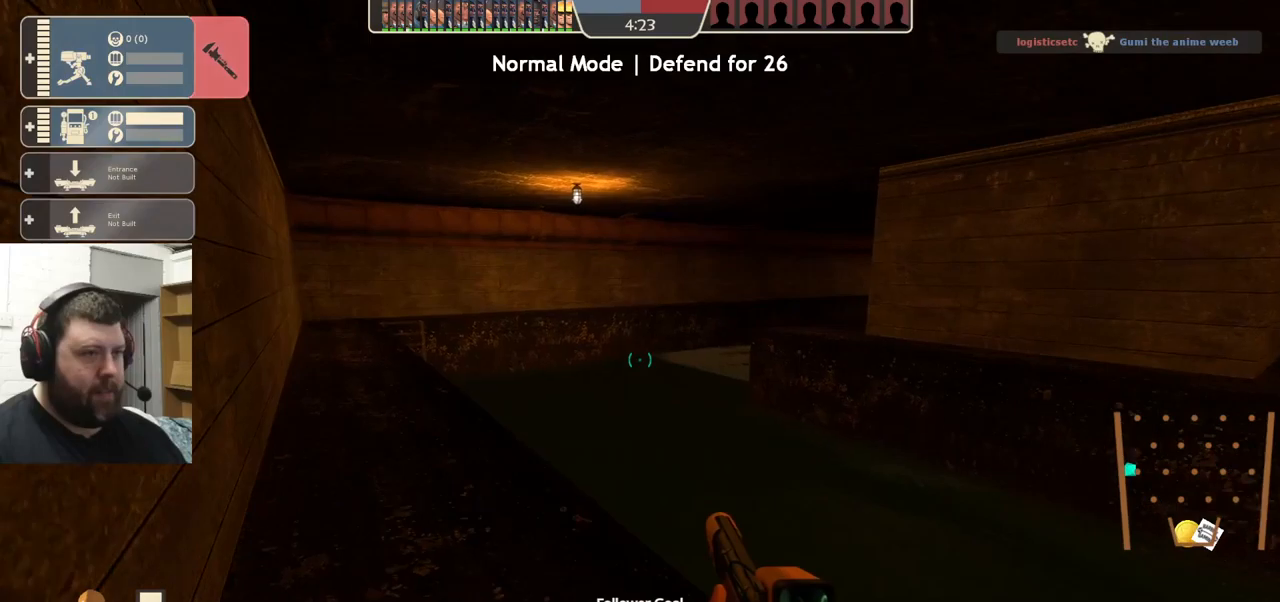
Gameplay with a controller (PlayStation layout); each line is a JSON object with the inputs held at the frame after it. "events" lists button and stick changes between this image and that frame as [ms after this image, input, new state], when the widget could be followed in between. Not read: L1 R1 R3.
{"buttons": [], "left_stick": "up-left", "right_stick": "center", "events": []}
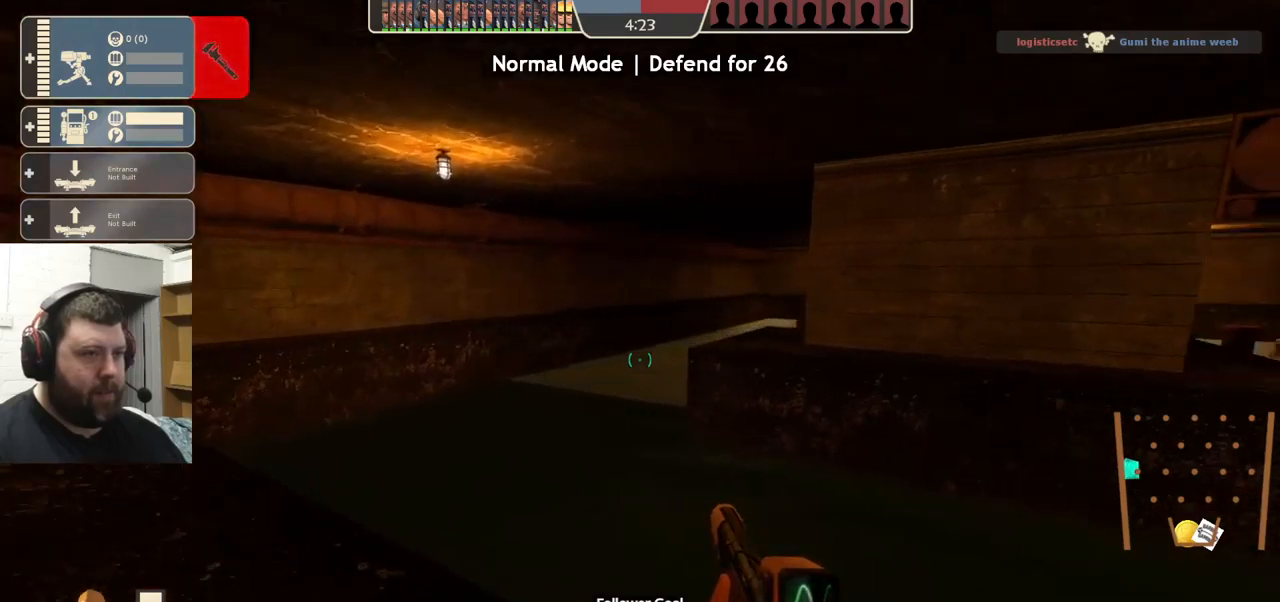
{"buttons": [], "left_stick": "up-left", "right_stick": "center", "events": []}
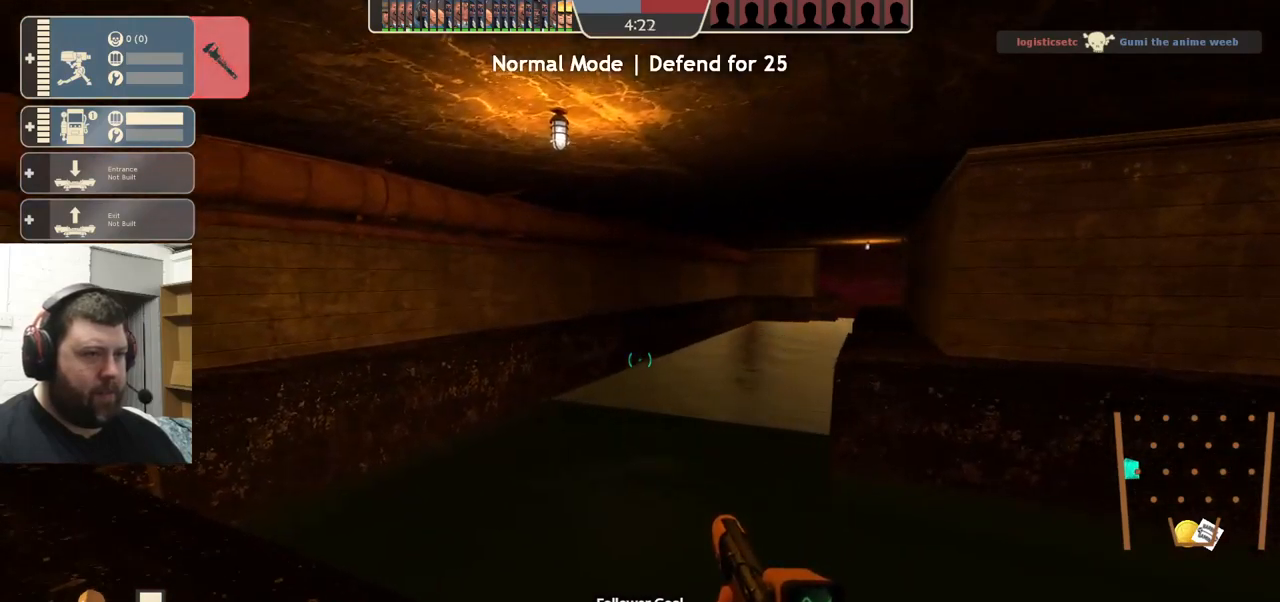
{"buttons": [], "left_stick": "up-left", "right_stick": "center", "events": []}
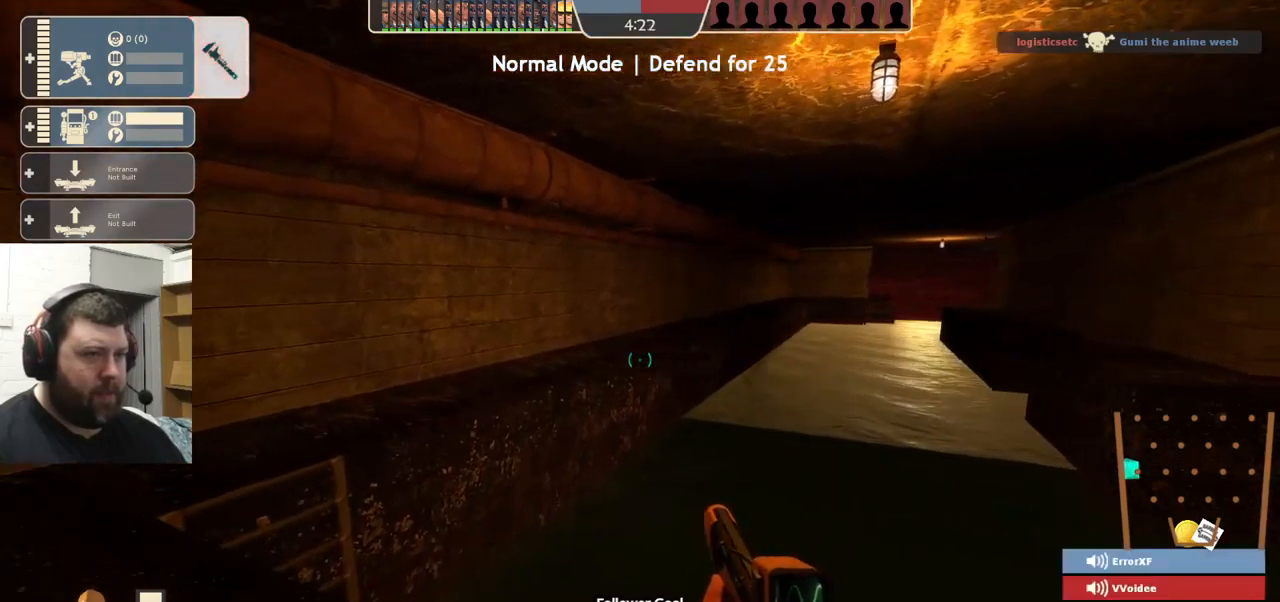
{"buttons": [], "left_stick": "up-left", "right_stick": "center", "events": []}
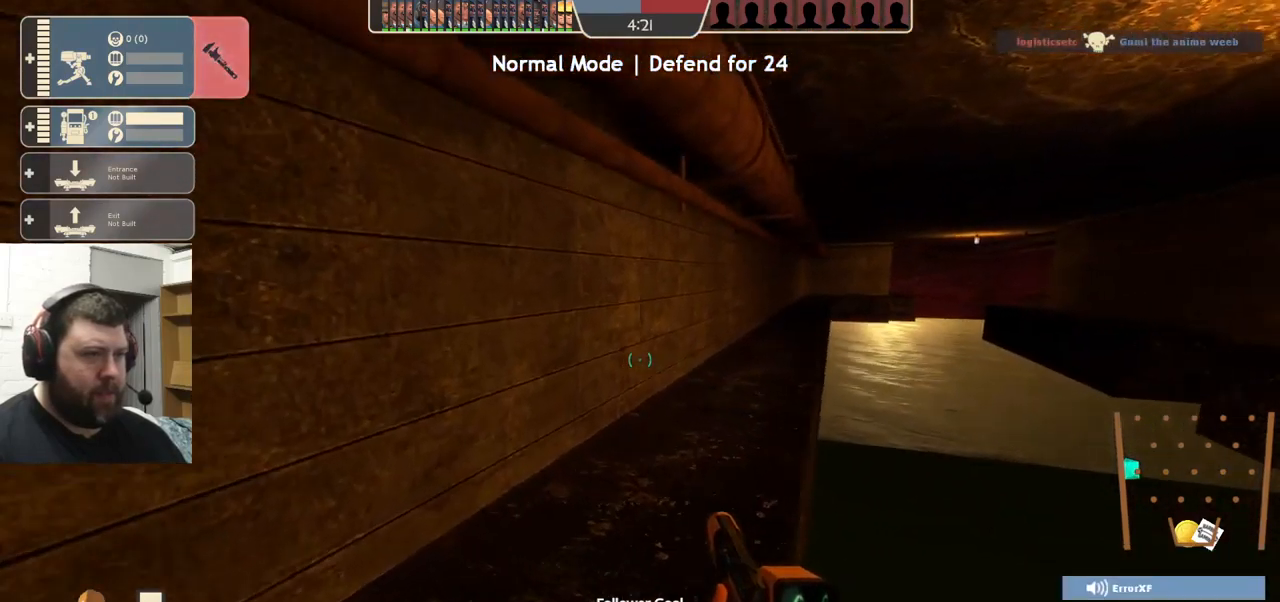
{"buttons": [], "left_stick": "up", "right_stick": "center", "events": [[133, "left_stick", "up"], [366, "SQUARE", "down"], [433, "SQUARE", "up"]]}
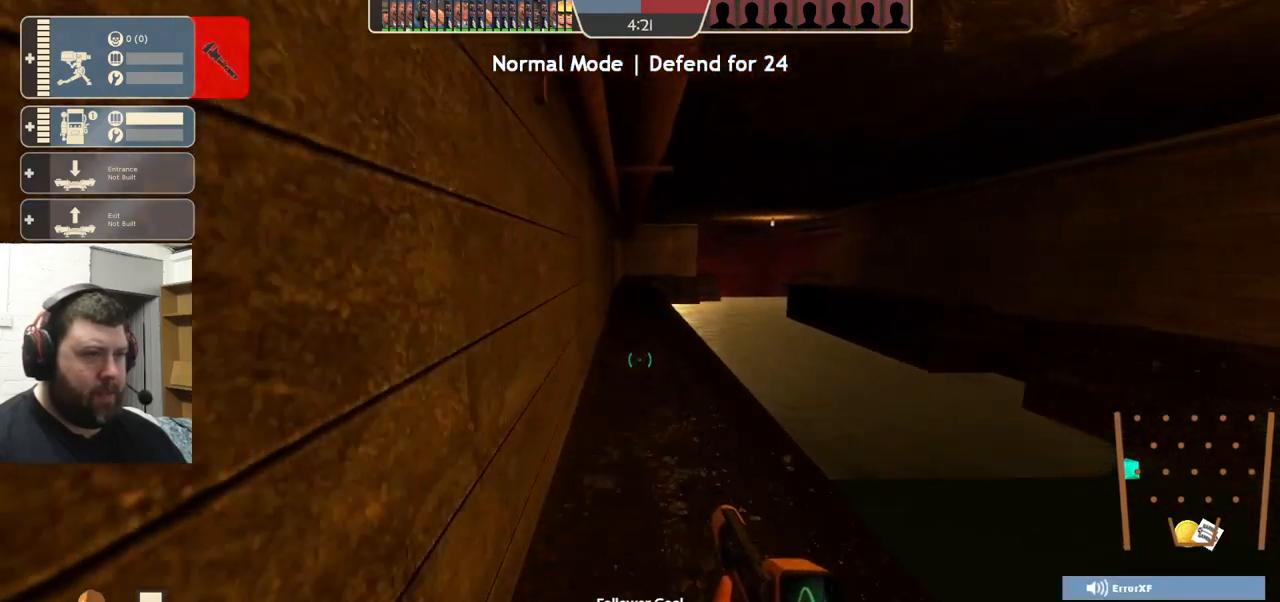
{"buttons": [], "left_stick": "up", "right_stick": "center", "events": [[33, "SQUARE", "down"], [133, "SQUARE", "up"]]}
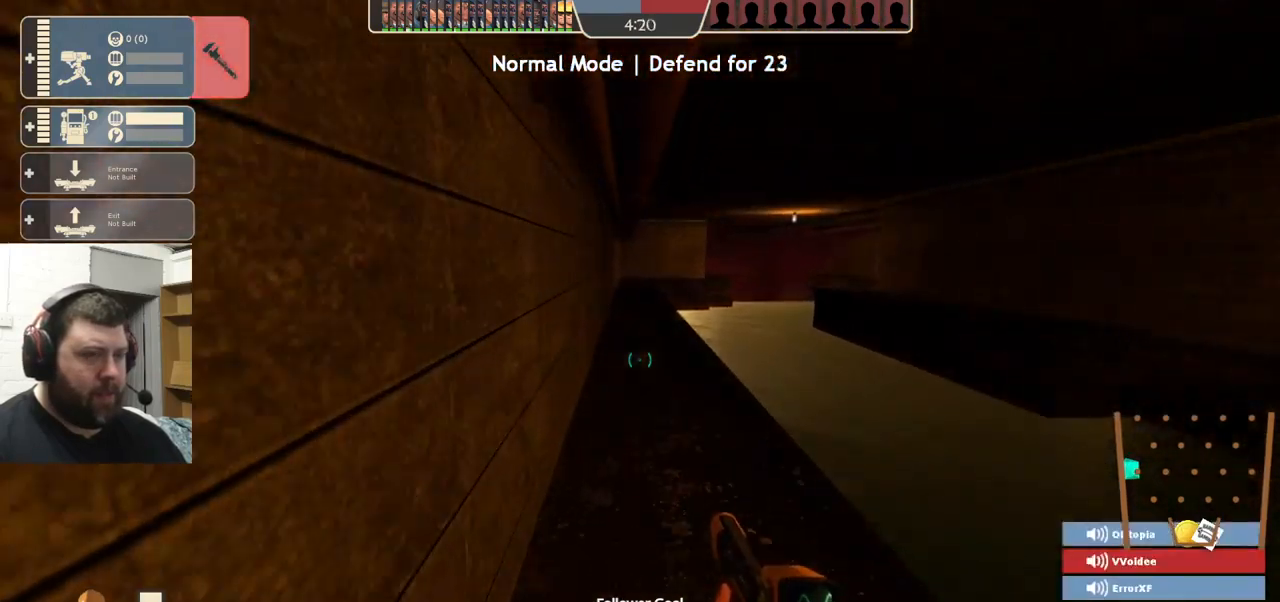
{"buttons": [], "left_stick": "up", "right_stick": "center", "events": []}
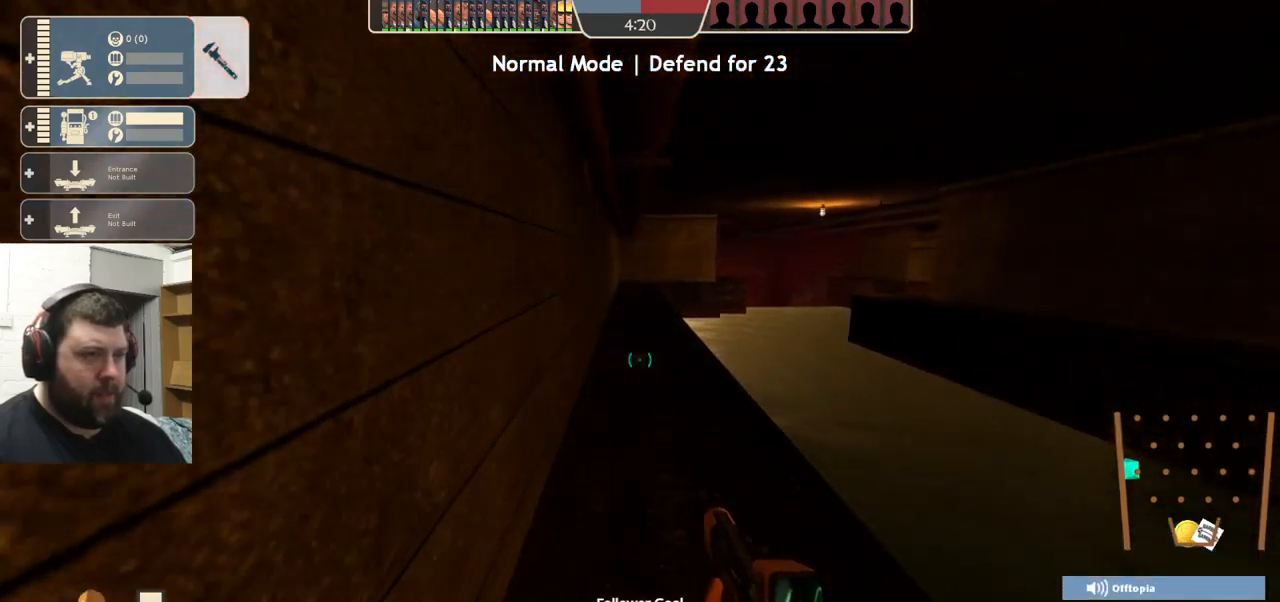
{"buttons": [], "left_stick": "up", "right_stick": "center", "events": []}
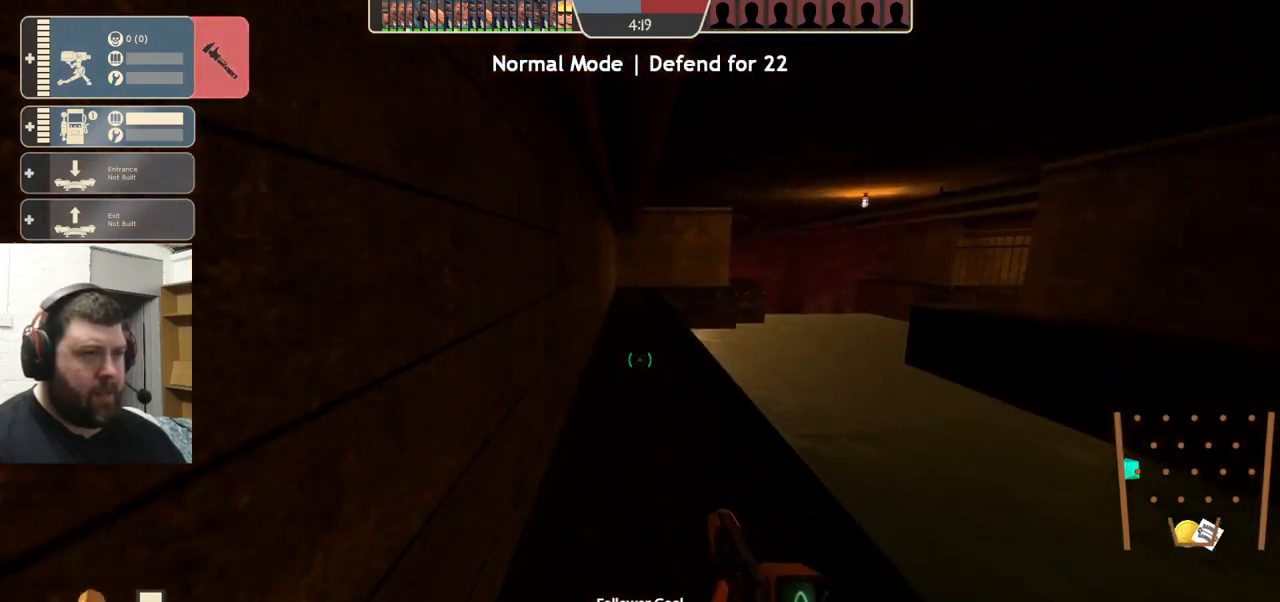
{"buttons": [], "left_stick": "up", "right_stick": "center", "events": [[133, "SQUARE", "down"], [266, "SQUARE", "up"]]}
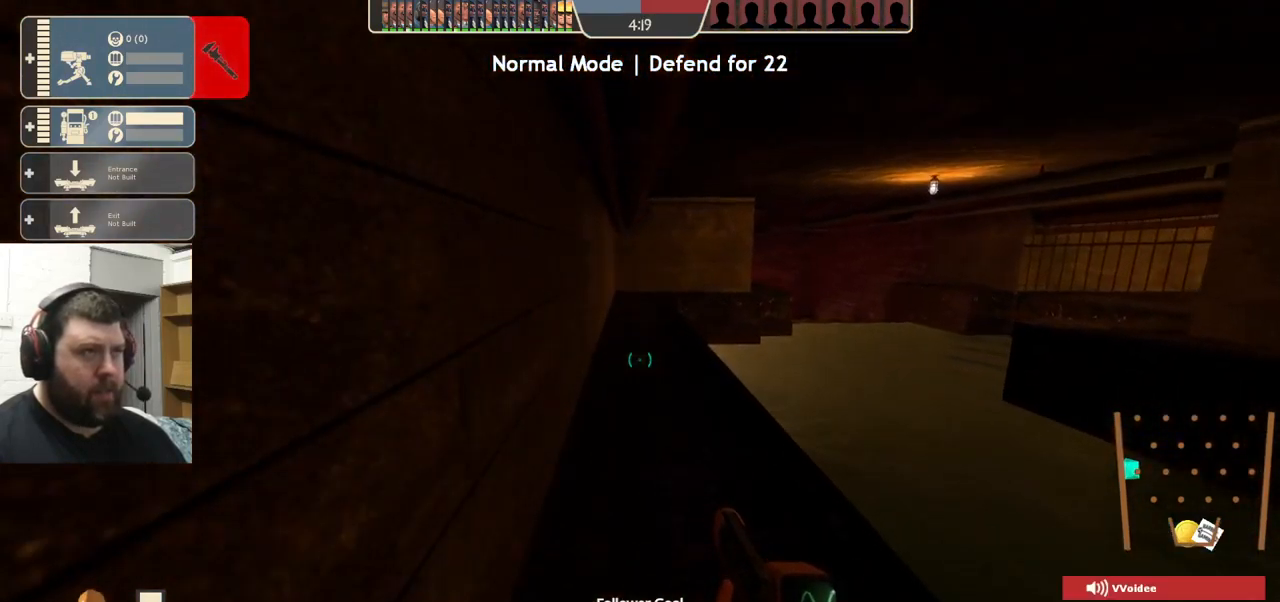
{"buttons": [], "left_stick": "up", "right_stick": "center", "events": []}
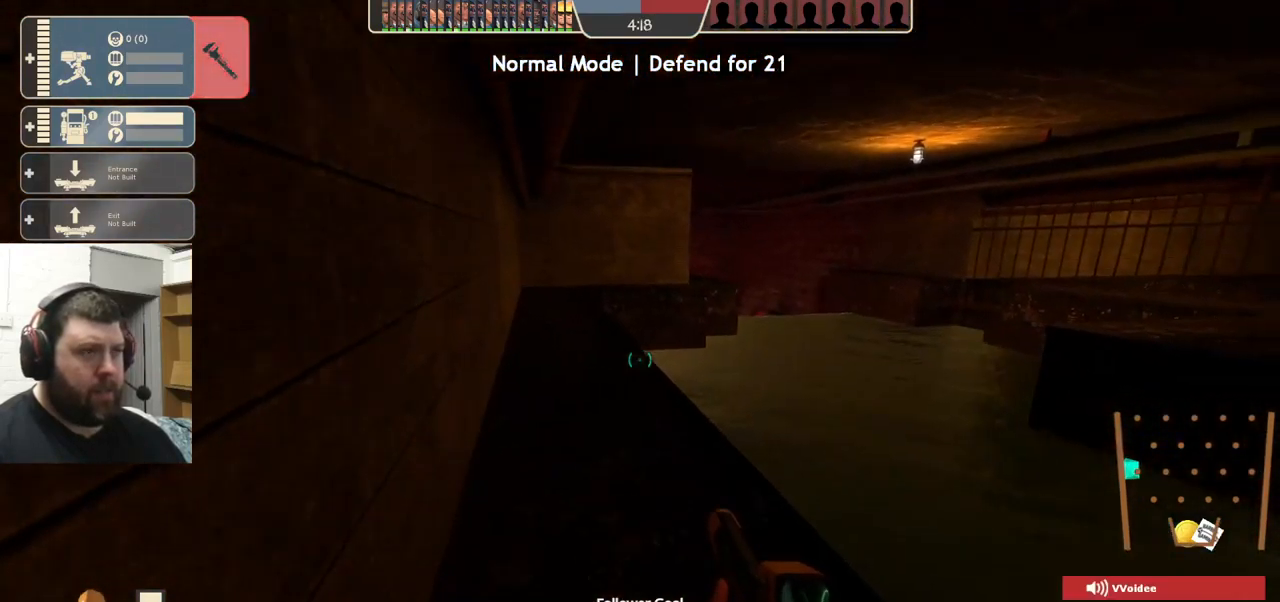
{"buttons": [], "left_stick": "up-left", "right_stick": "center", "events": [[283, "left_stick", "up-left"]]}
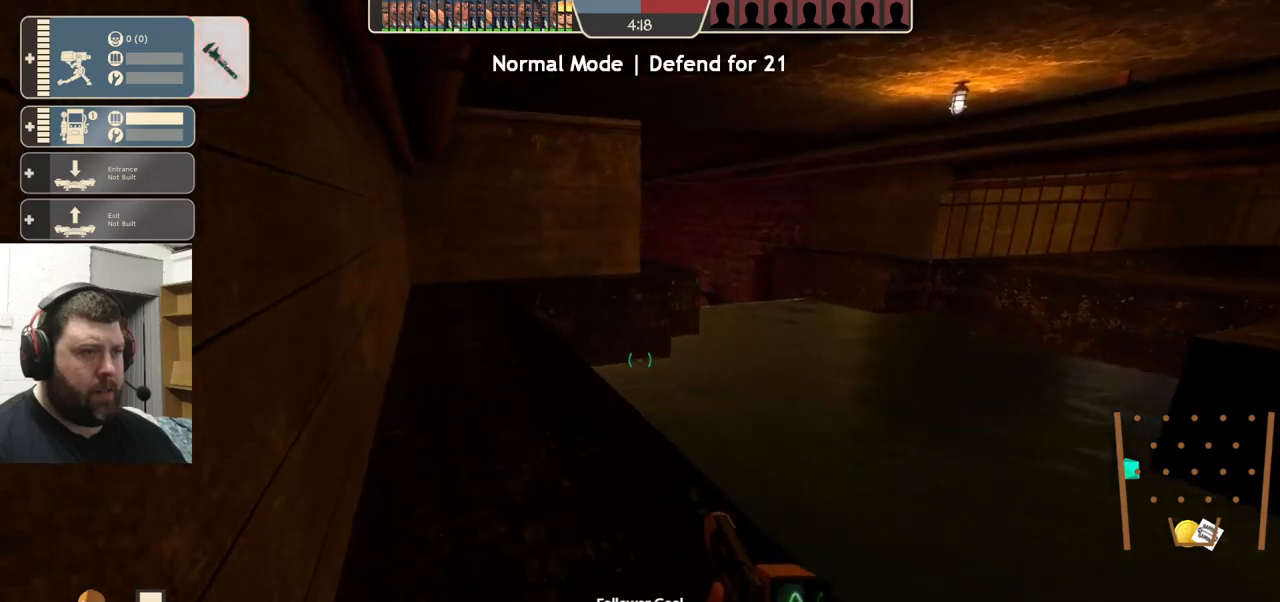
{"buttons": [], "left_stick": "up-left", "right_stick": "center", "events": [[117, "right_stick", "right"], [333, "right_stick", "center"]]}
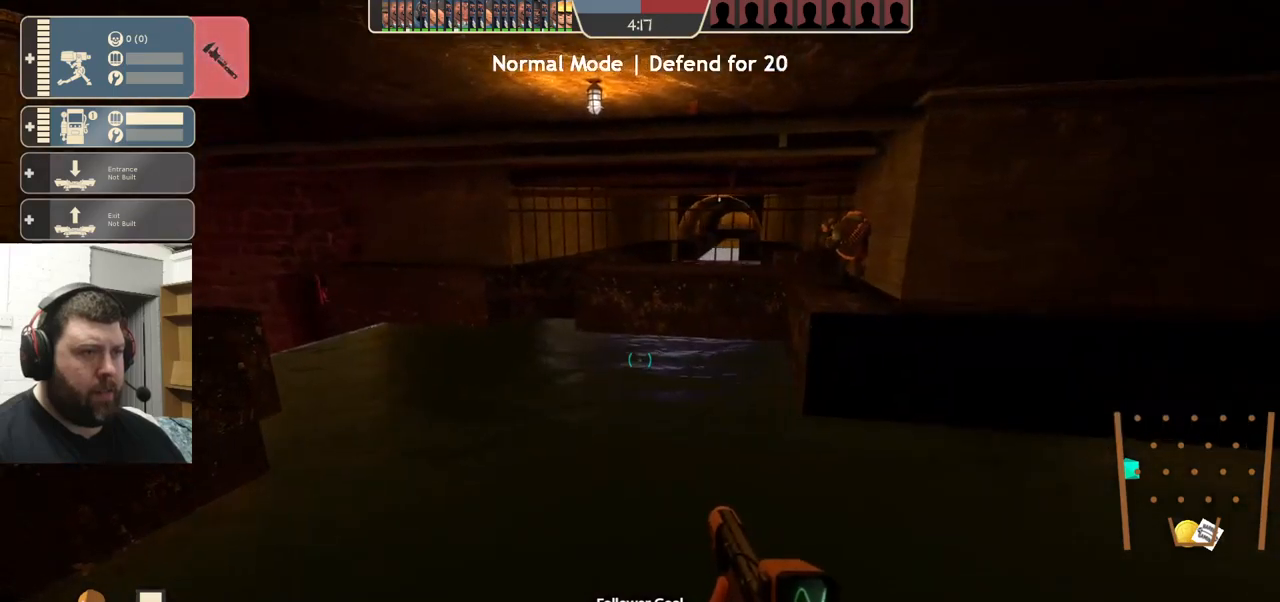
{"buttons": [], "left_stick": "up-left", "right_stick": "center", "events": []}
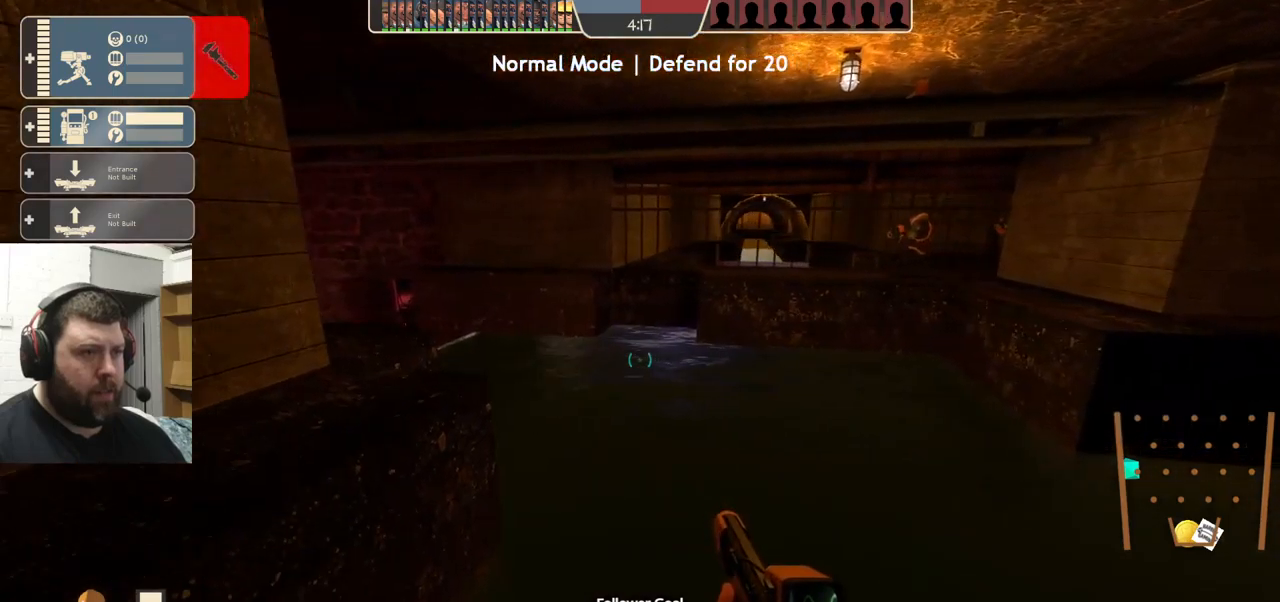
{"buttons": [], "left_stick": "up", "right_stick": "center", "events": [[417, "left_stick", "up"]]}
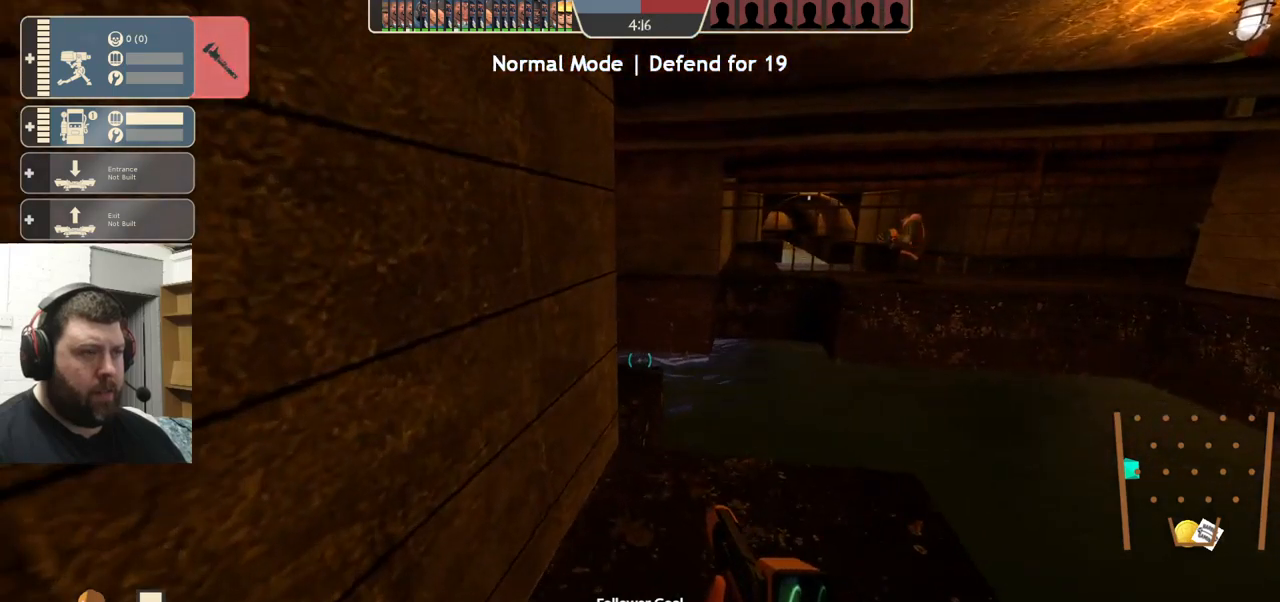
{"buttons": [], "left_stick": "up", "right_stick": "left", "events": [[217, "left_stick", "center"], [467, "right_stick", "left"], [483, "left_stick", "up"]]}
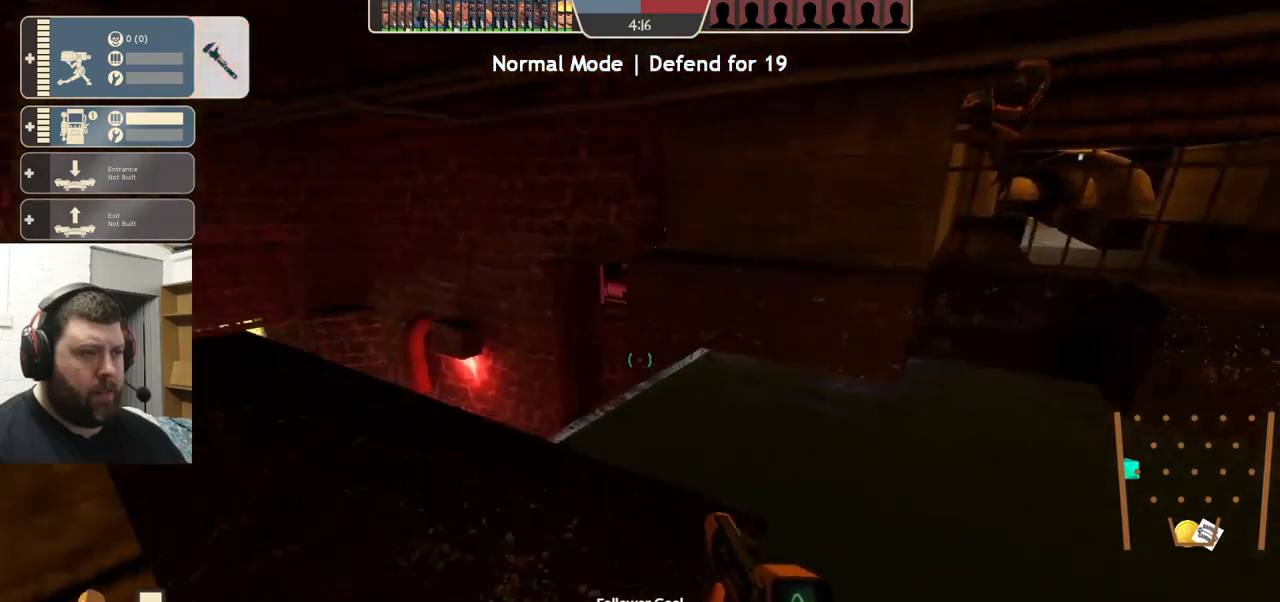
{"buttons": [], "left_stick": "center", "right_stick": "center", "events": [[117, "right_stick", "center"], [200, "left_stick", "up-left"], [267, "right_stick", "left"], [367, "right_stick", "center"], [400, "left_stick", "center"]]}
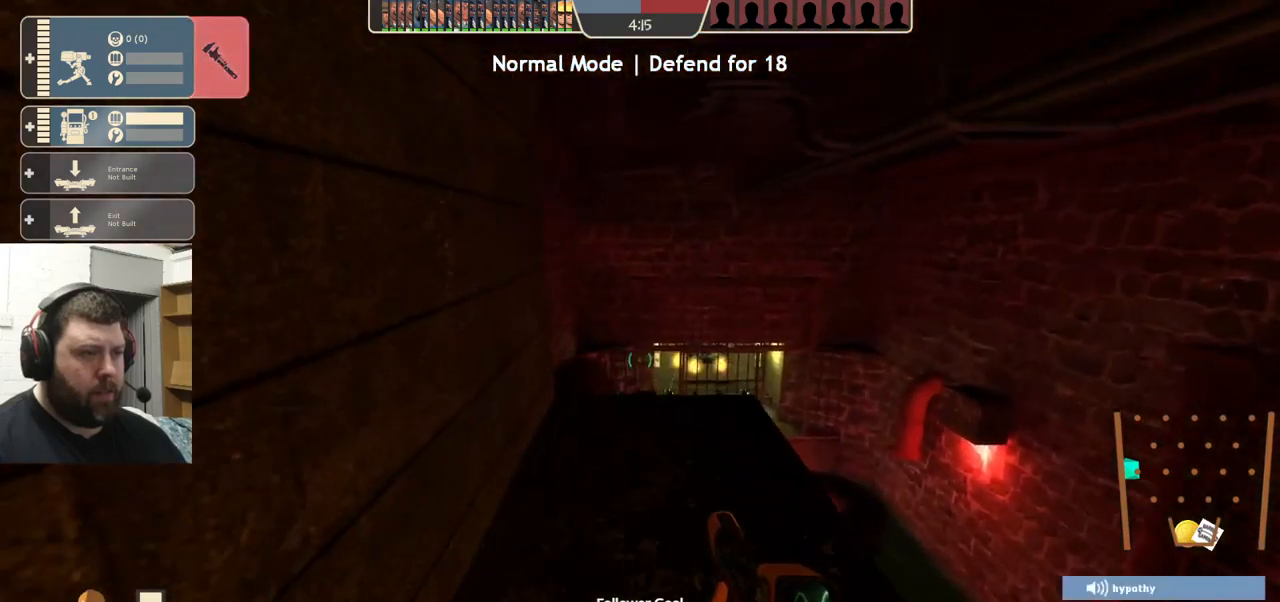
{"buttons": [], "left_stick": "center", "right_stick": "center", "events": [[333, "left_stick", "up"], [417, "left_stick", "center"]]}
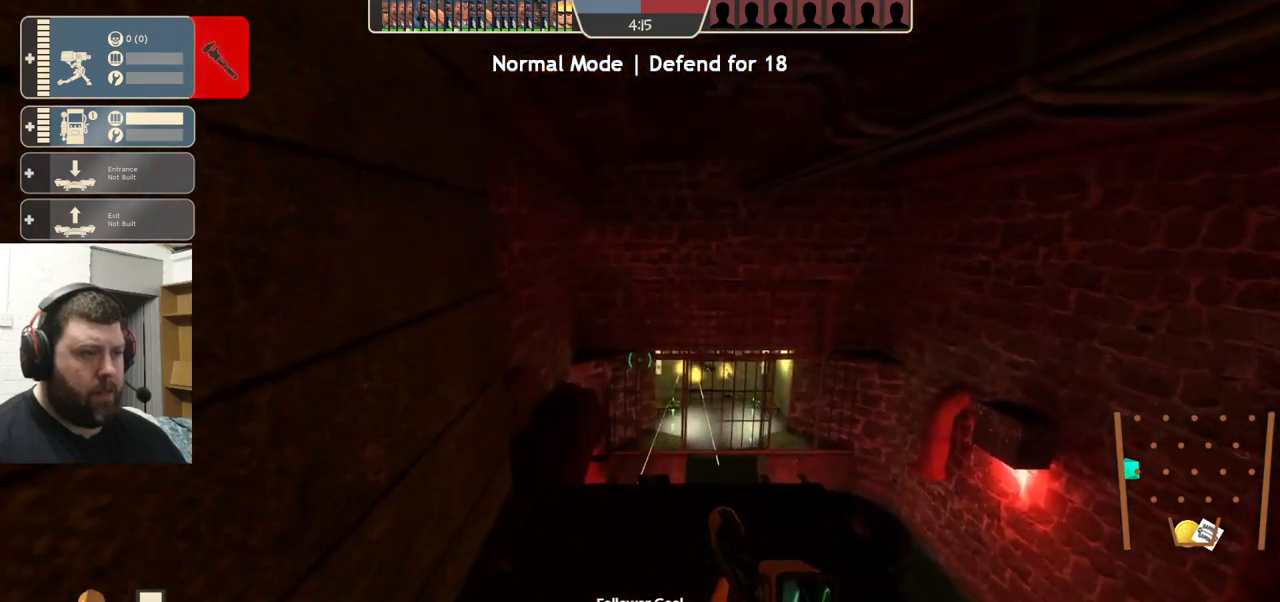
{"buttons": [], "left_stick": "center", "right_stick": "center", "events": []}
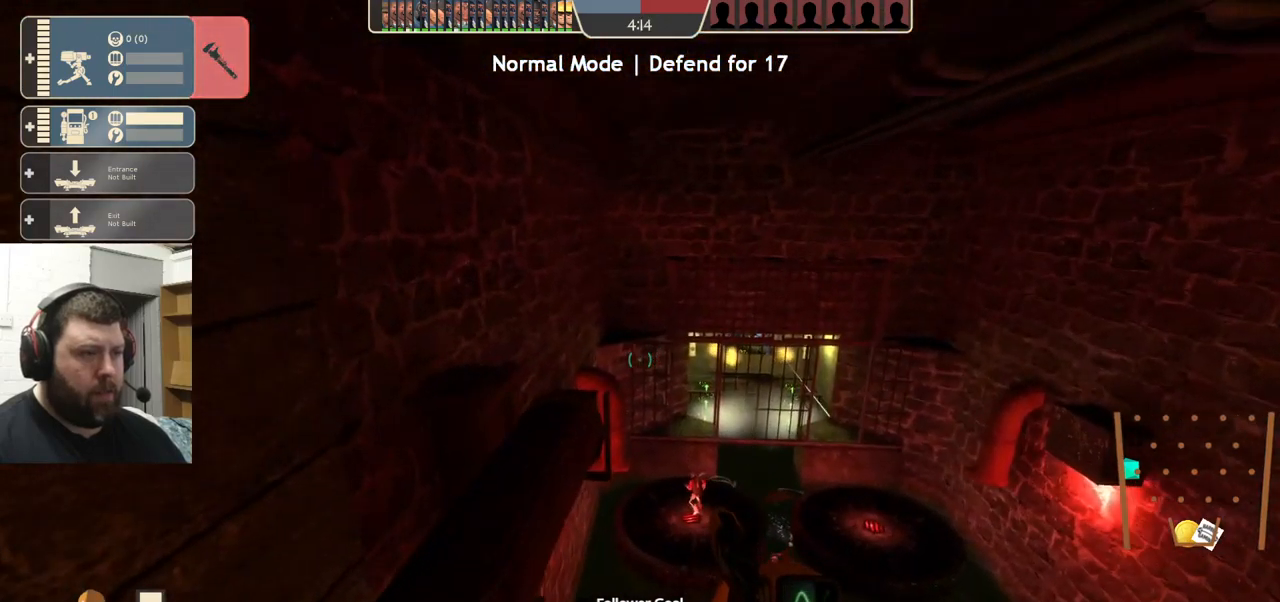
{"buttons": [], "left_stick": "center", "right_stick": "center", "events": []}
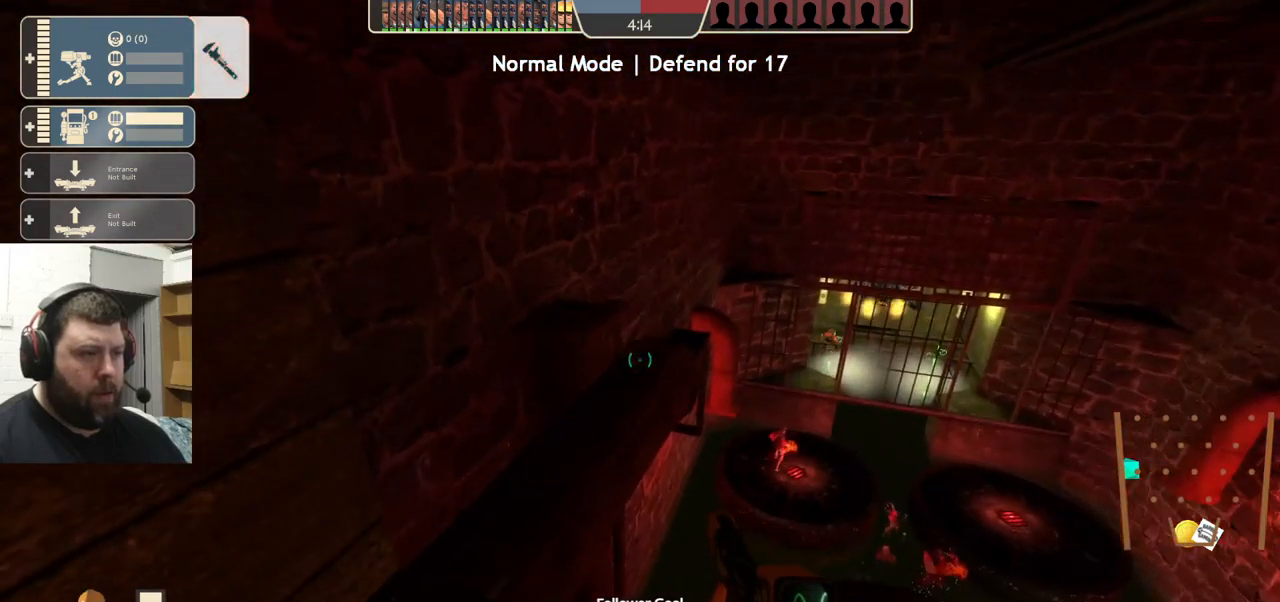
{"buttons": [], "left_stick": "center", "right_stick": "center", "events": [[133, "right_stick", "left"], [200, "right_stick", "center"]]}
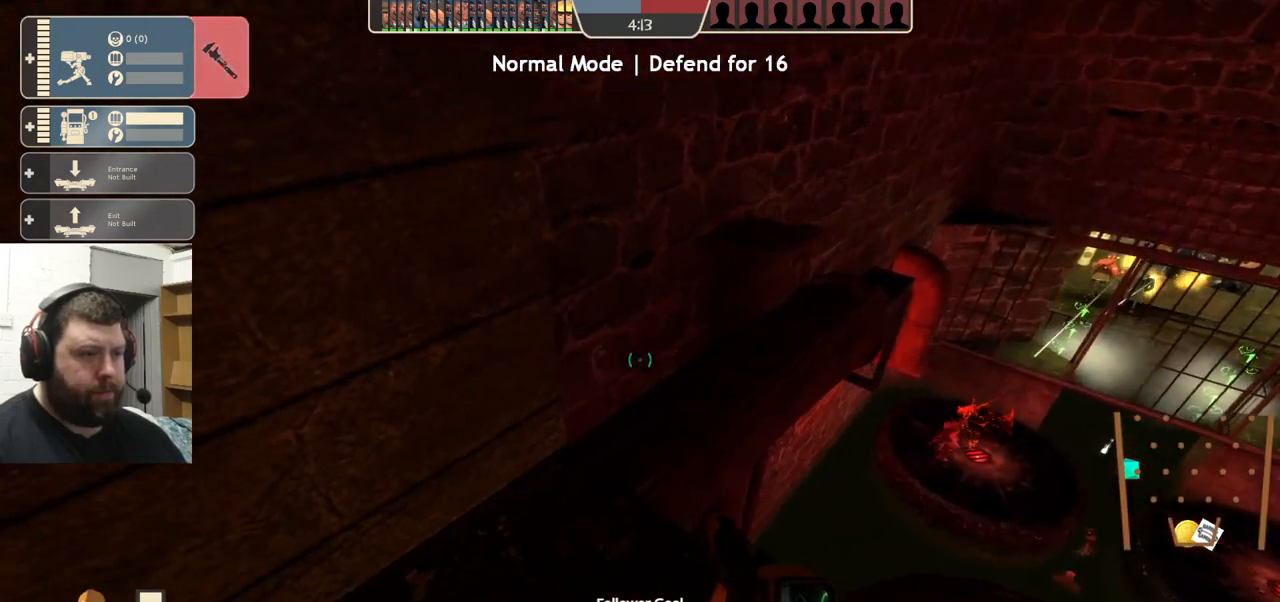
{"buttons": [], "left_stick": "center", "right_stick": "center", "events": []}
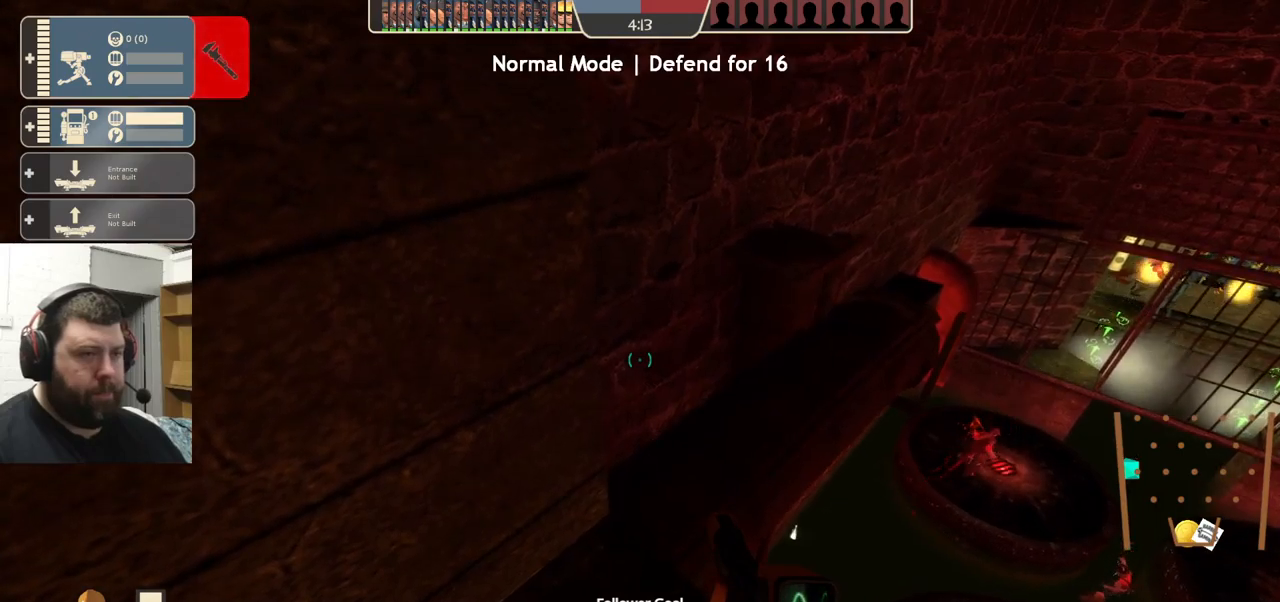
{"buttons": [], "left_stick": "center", "right_stick": "center", "events": []}
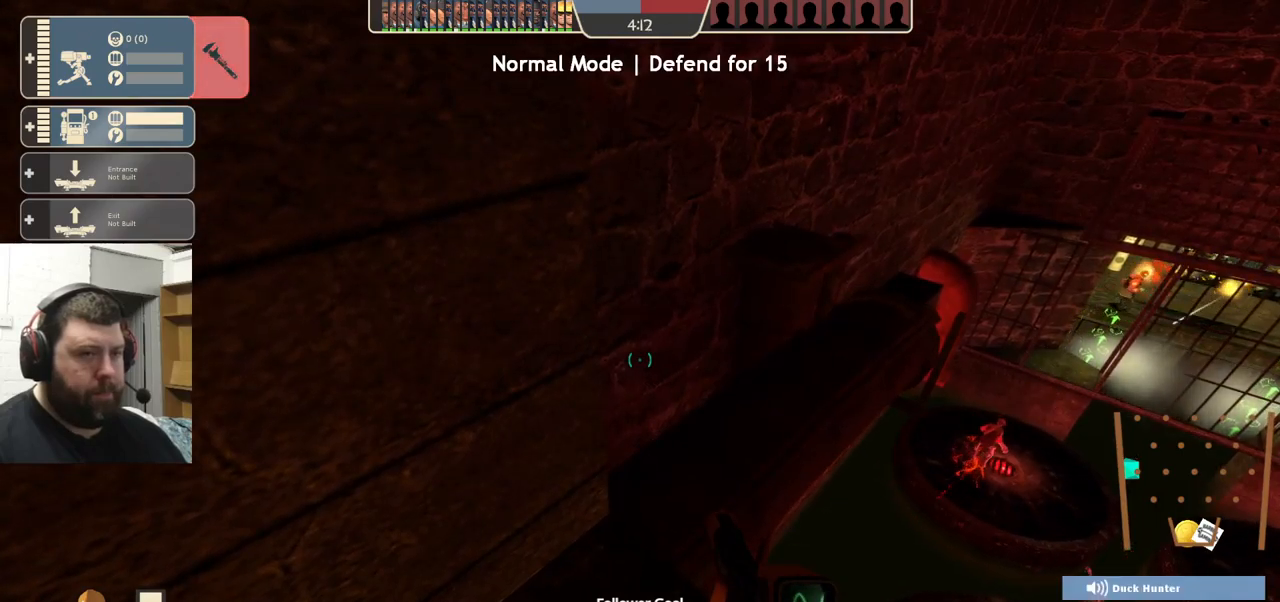
{"buttons": [], "left_stick": "center", "right_stick": "center", "events": [[300, "right_stick", "right"], [400, "right_stick", "center"]]}
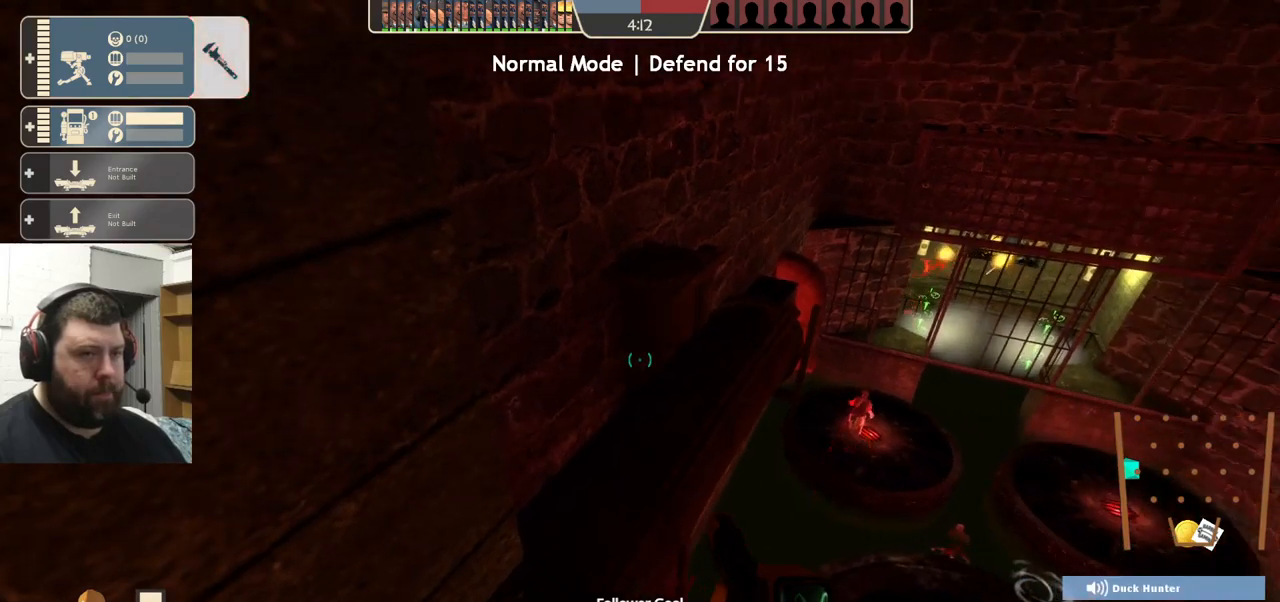
{"buttons": [], "left_stick": "center", "right_stick": "center", "events": []}
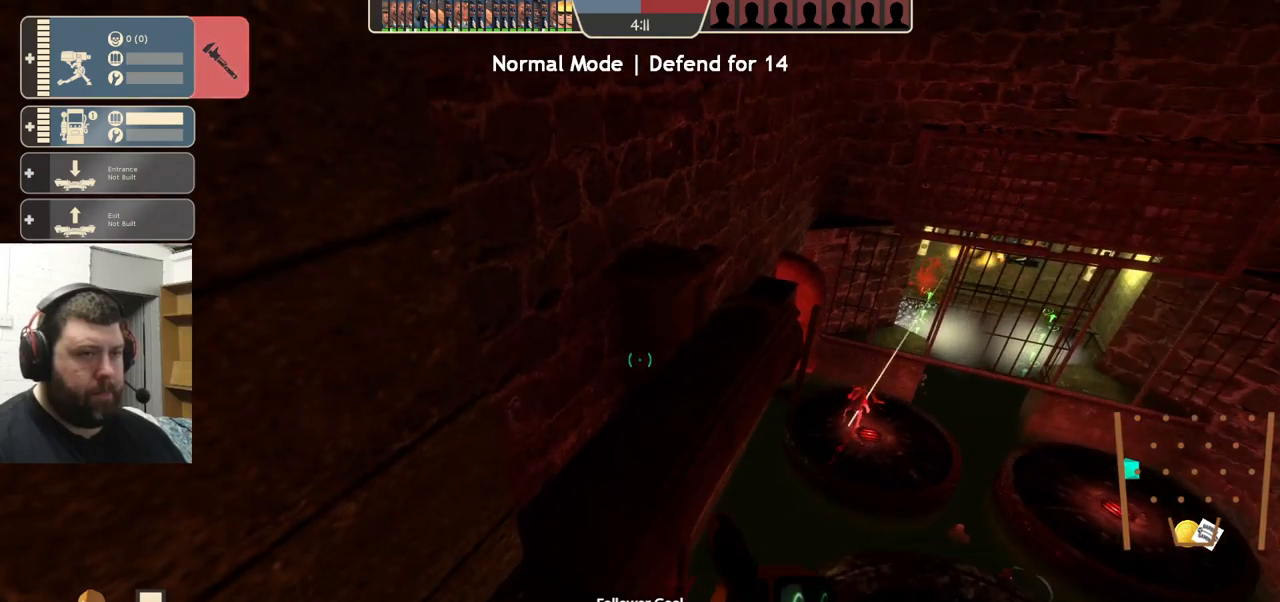
{"buttons": [], "left_stick": "center", "right_stick": "center", "events": []}
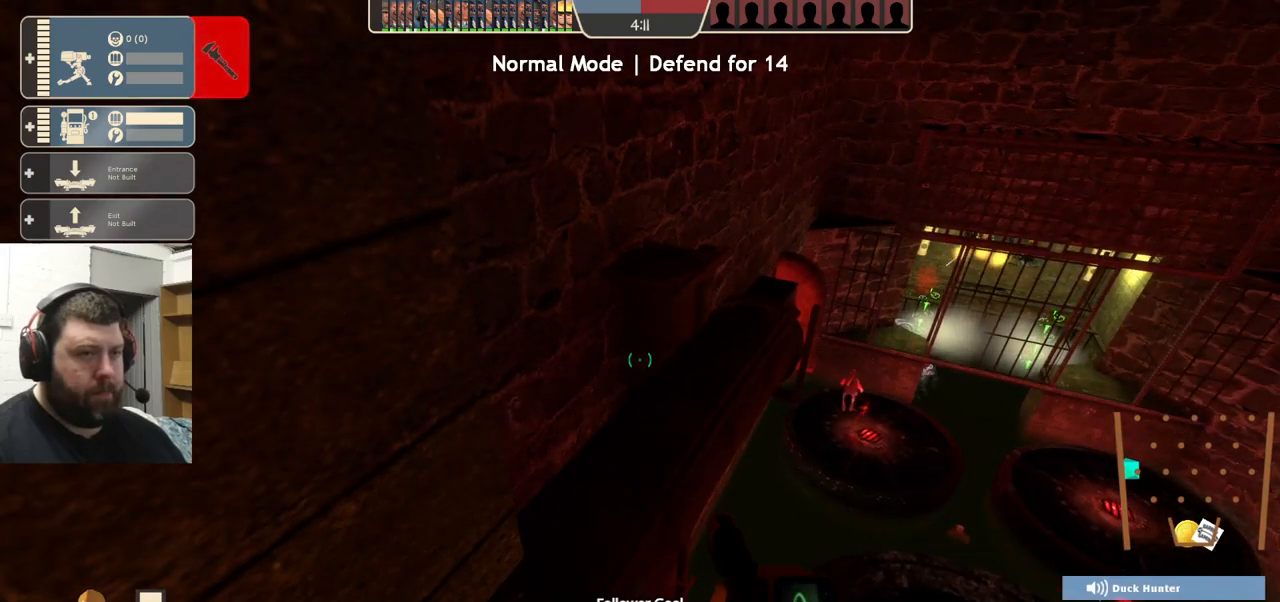
{"buttons": [], "left_stick": "up-left", "right_stick": "center", "events": [[484, "left_stick", "up-left"]]}
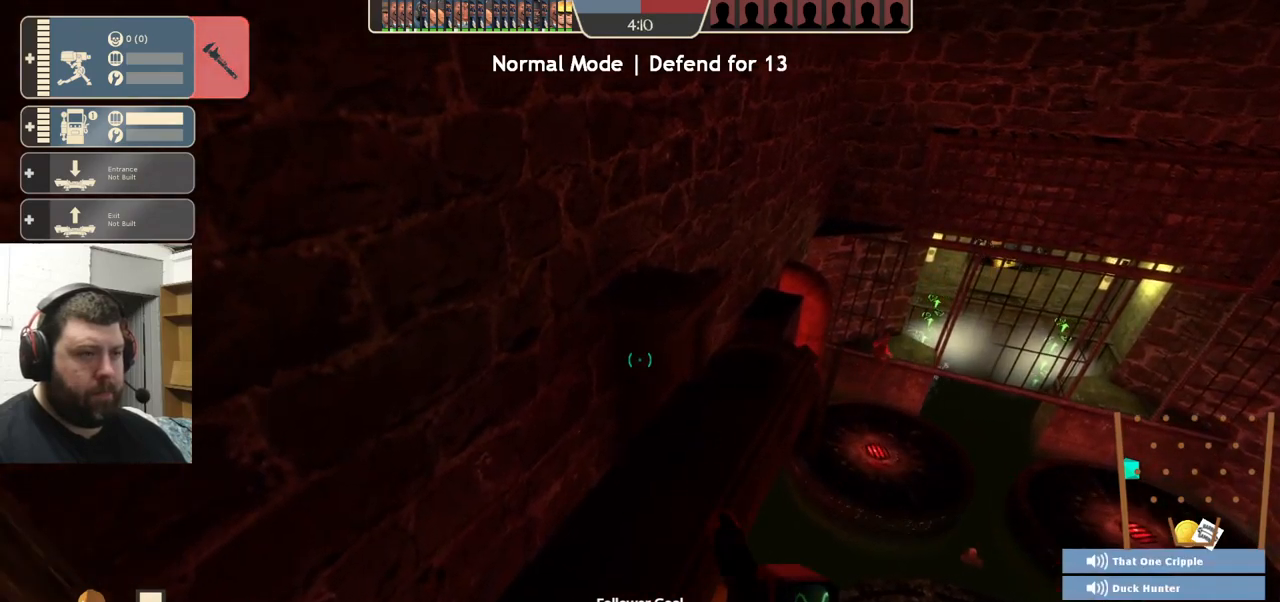
{"buttons": [], "left_stick": "center", "right_stick": "center", "events": [[217, "left_stick", "center"], [334, "left_stick", "up-left"], [384, "left_stick", "center"]]}
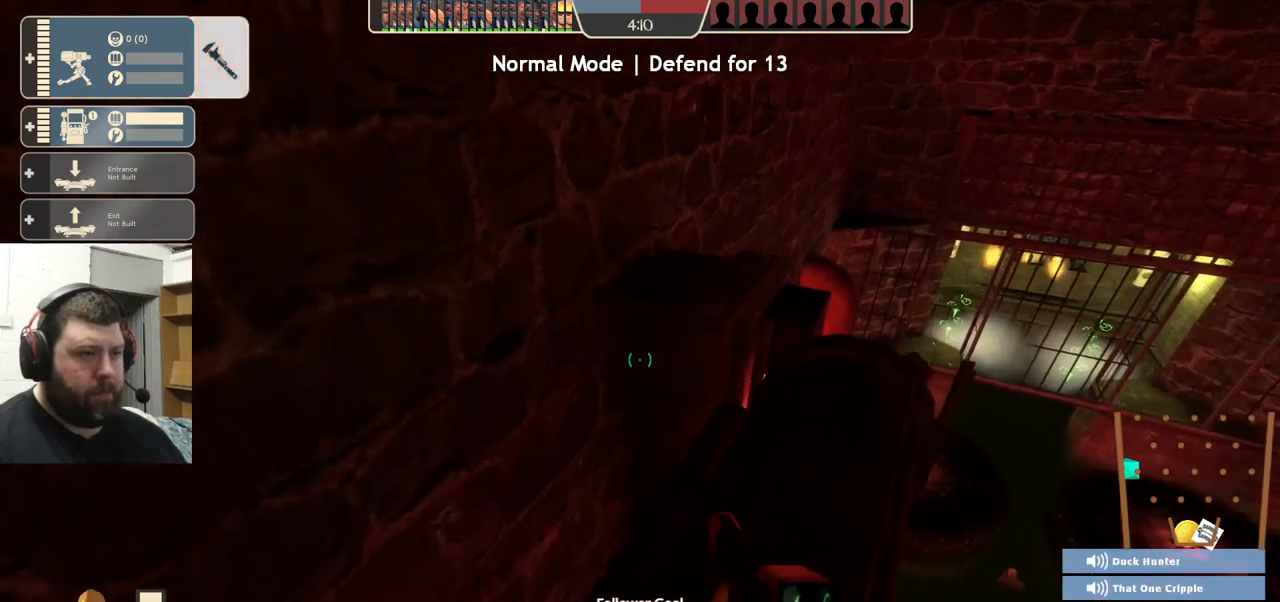
{"buttons": [], "left_stick": "center", "right_stick": "center", "events": []}